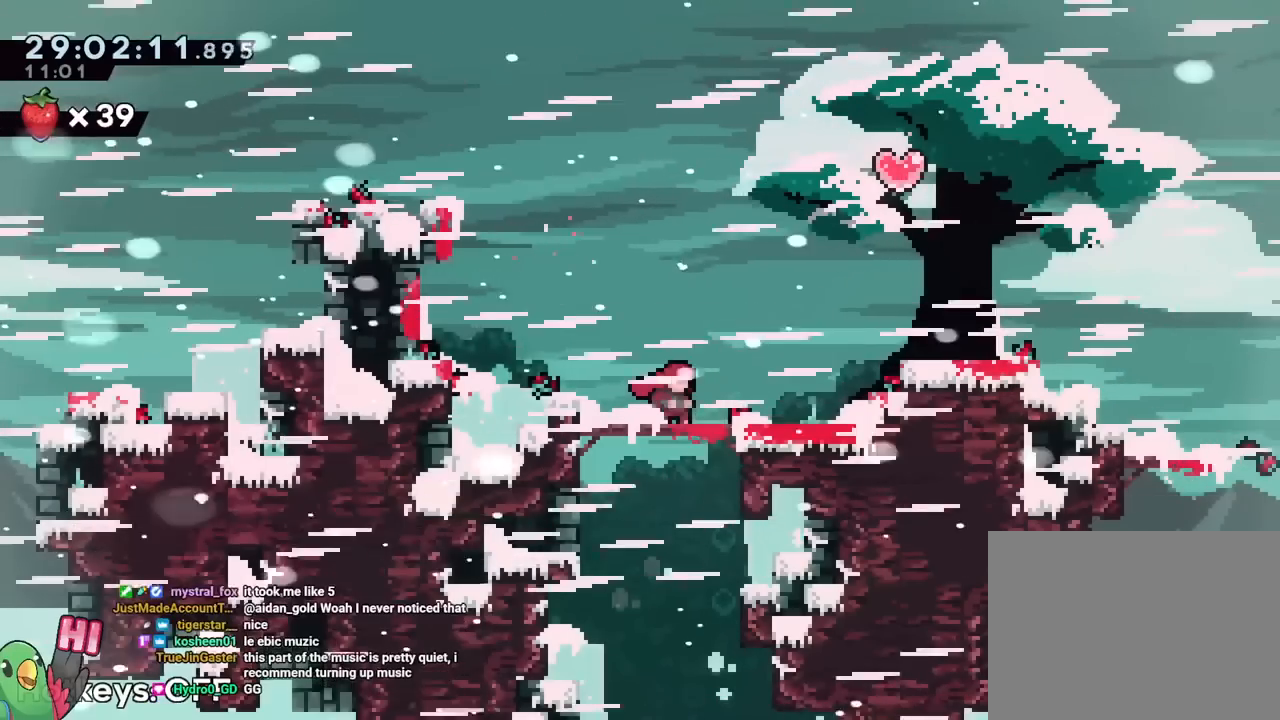
Gameplay with a controller (Nintendo layout); each line is a JSON object with the inputs held at the frame after it. "events" lists button and stick changes between this image and that frame as [ms after this image, input, new state], when the widget could be followed in between. Not read: DPAD_DOWN HOME L3 R1 R3.
{"buttons": [], "left_stick": "center", "right_stick": "center", "events": []}
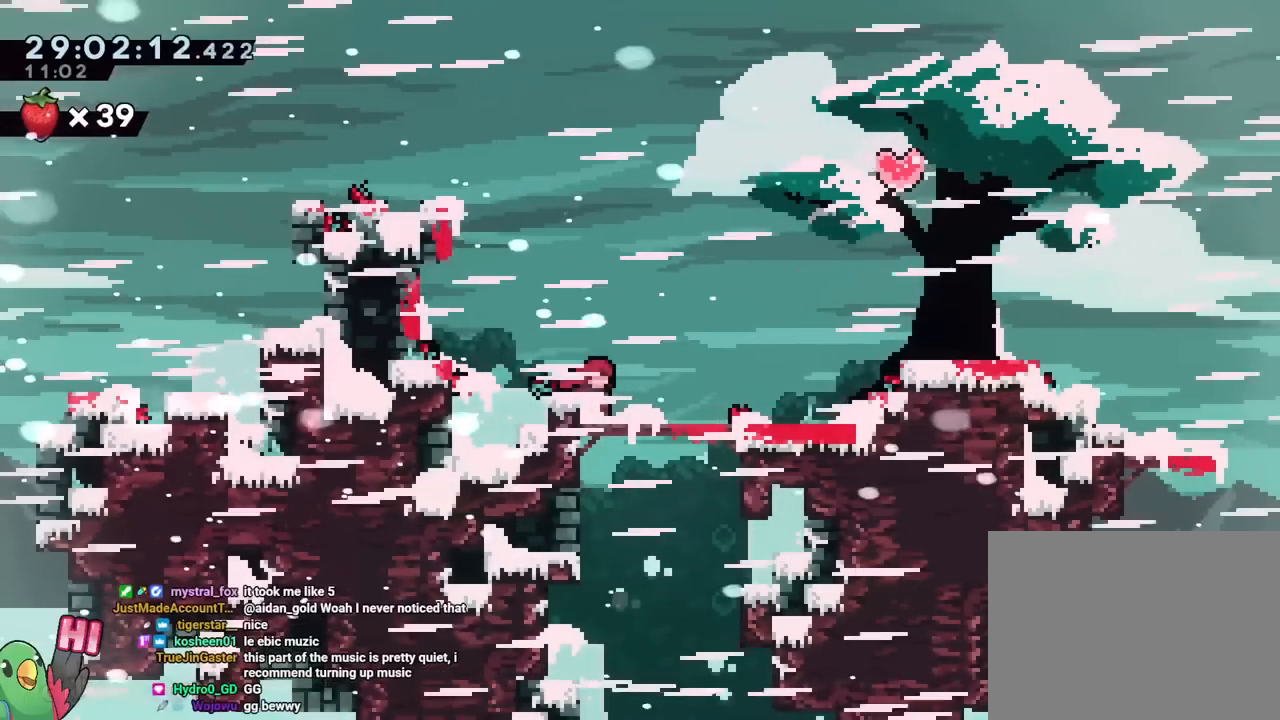
{"buttons": [], "left_stick": "center", "right_stick": "center", "events": [[33, "SELECT", "down"], [150, "L2", "down"], [200, "L2", "up"], [200, "SELECT", "up"], [300, "Y", "down"], [484, "Y", "up"]]}
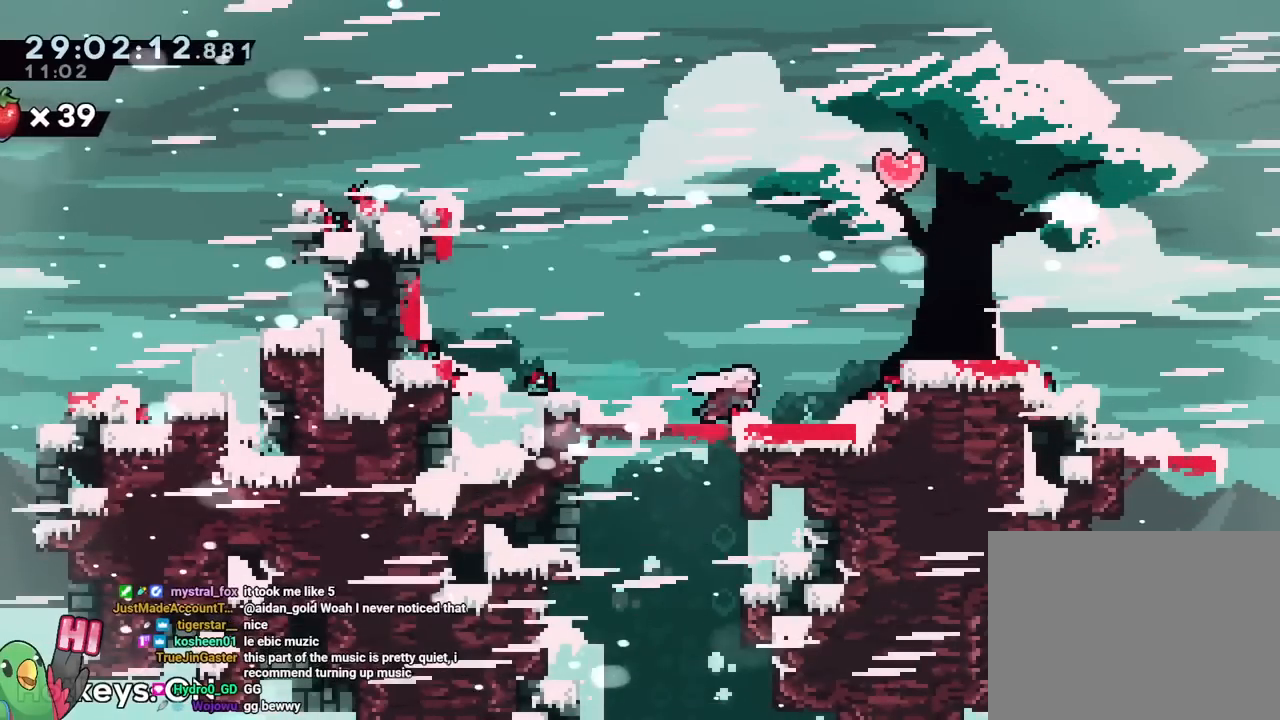
{"buttons": ["B"], "left_stick": "right", "right_stick": "center", "events": [[233, "left_stick", "right"], [400, "B", "down"]]}
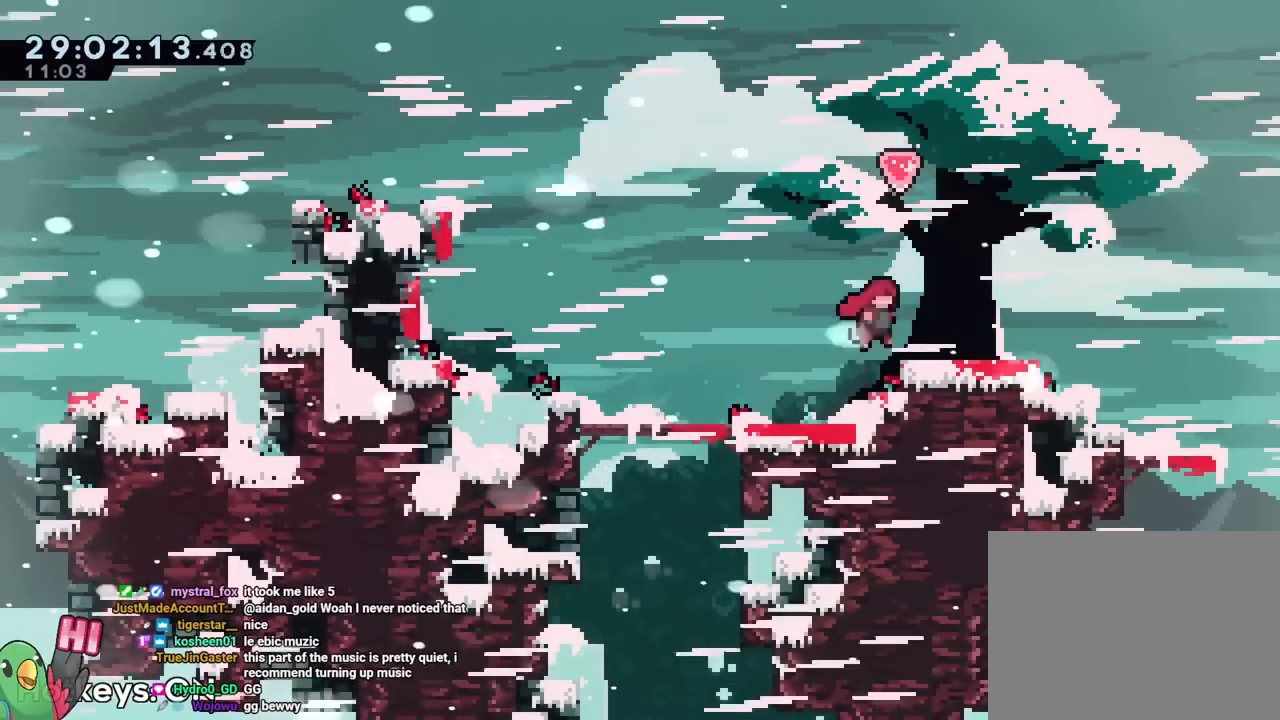
{"buttons": [], "left_stick": "right", "right_stick": "center", "events": [[200, "B", "up"], [250, "L2", "down"], [300, "L2", "up"]]}
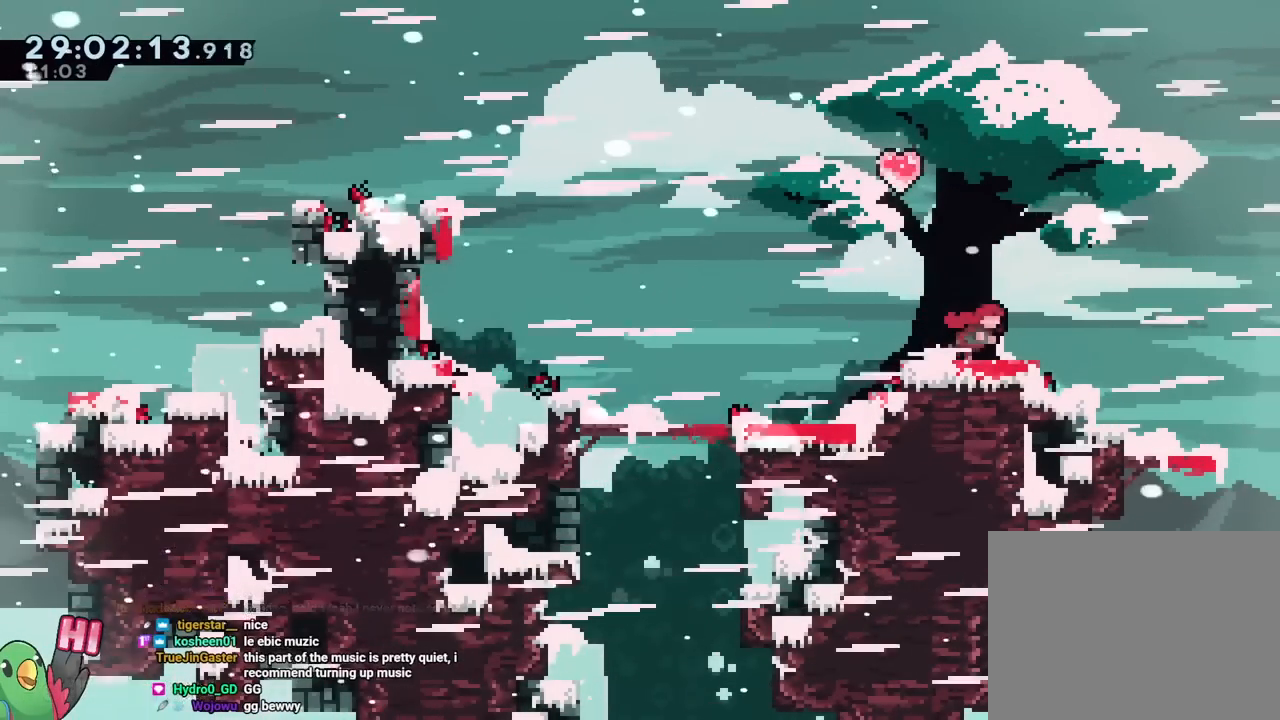
{"buttons": [], "left_stick": "up-left", "right_stick": "center", "events": [[33, "left_stick", "up-right"], [150, "Y", "down"], [250, "L2", "down"], [300, "Y", "up"], [350, "L2", "up"], [400, "left_stick", "up-left"]]}
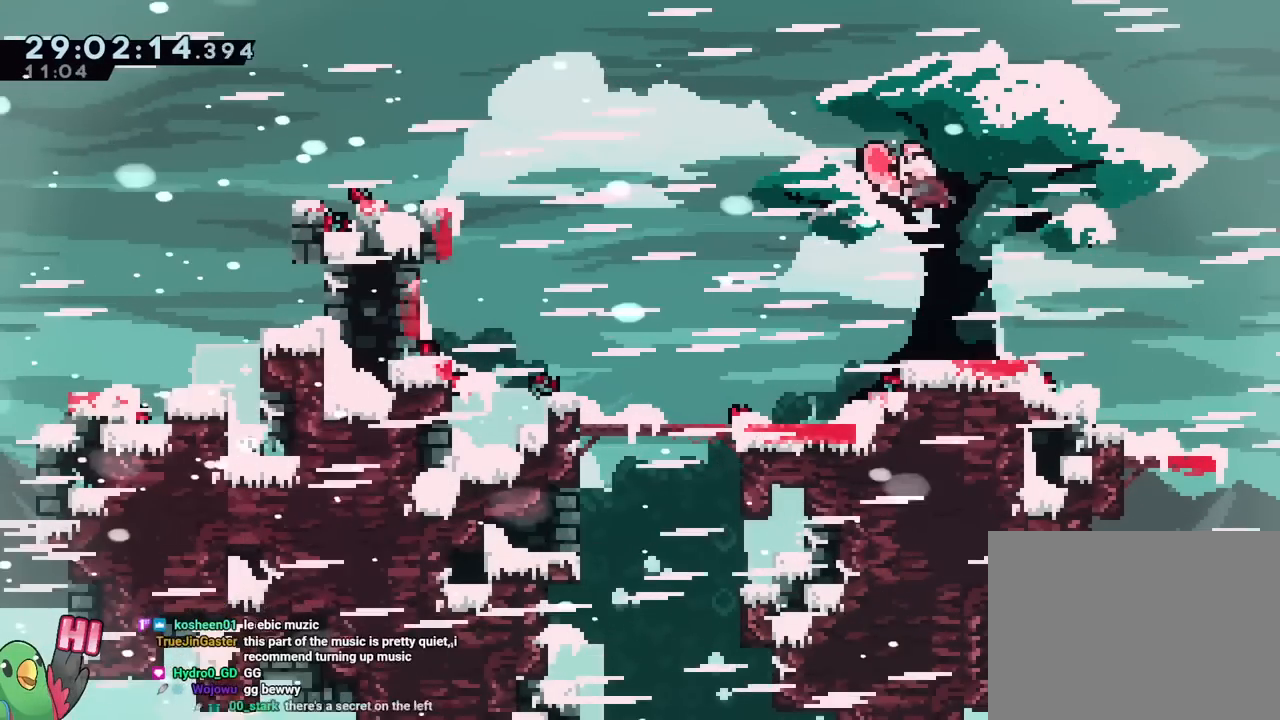
{"buttons": [], "left_stick": "right", "right_stick": "center", "events": [[33, "Y", "down"], [50, "left_stick", "down"], [100, "left_stick", "down-right"], [184, "Y", "up"], [334, "left_stick", "center"], [400, "left_stick", "down-right"], [501, "left_stick", "right"]]}
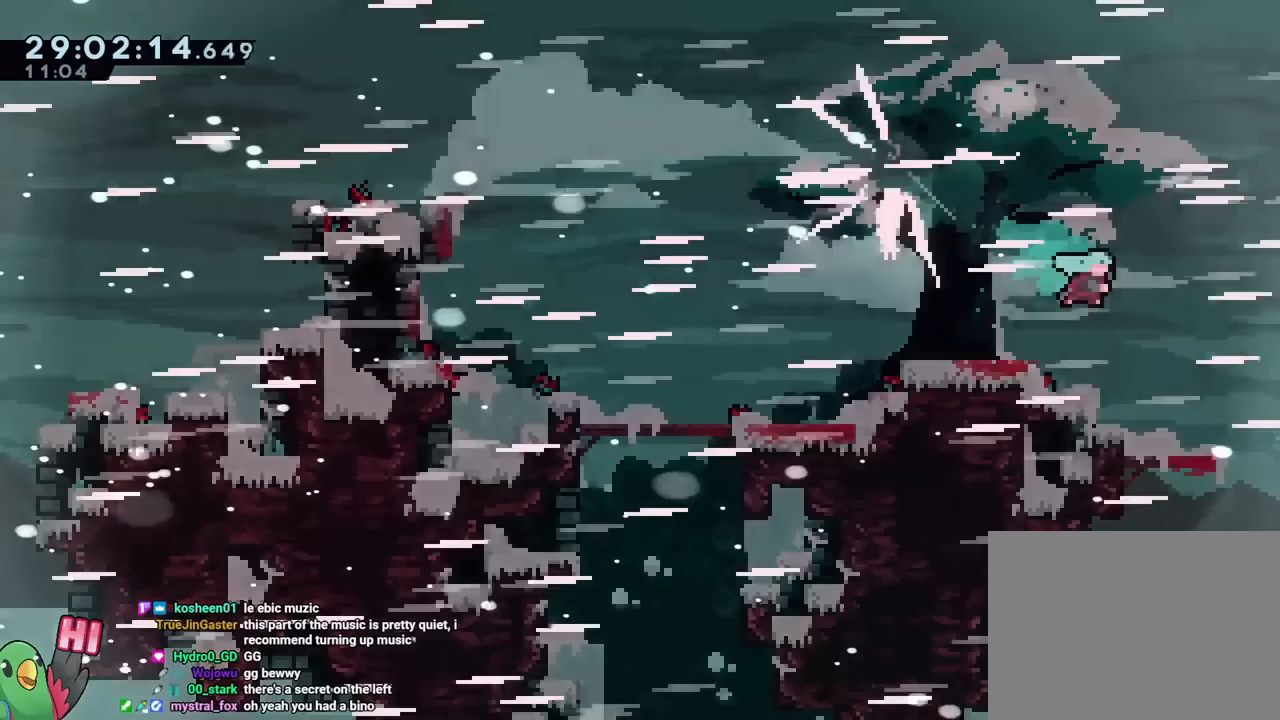
{"buttons": [], "left_stick": "center", "right_stick": "center", "events": [[250, "left_stick", "center"]]}